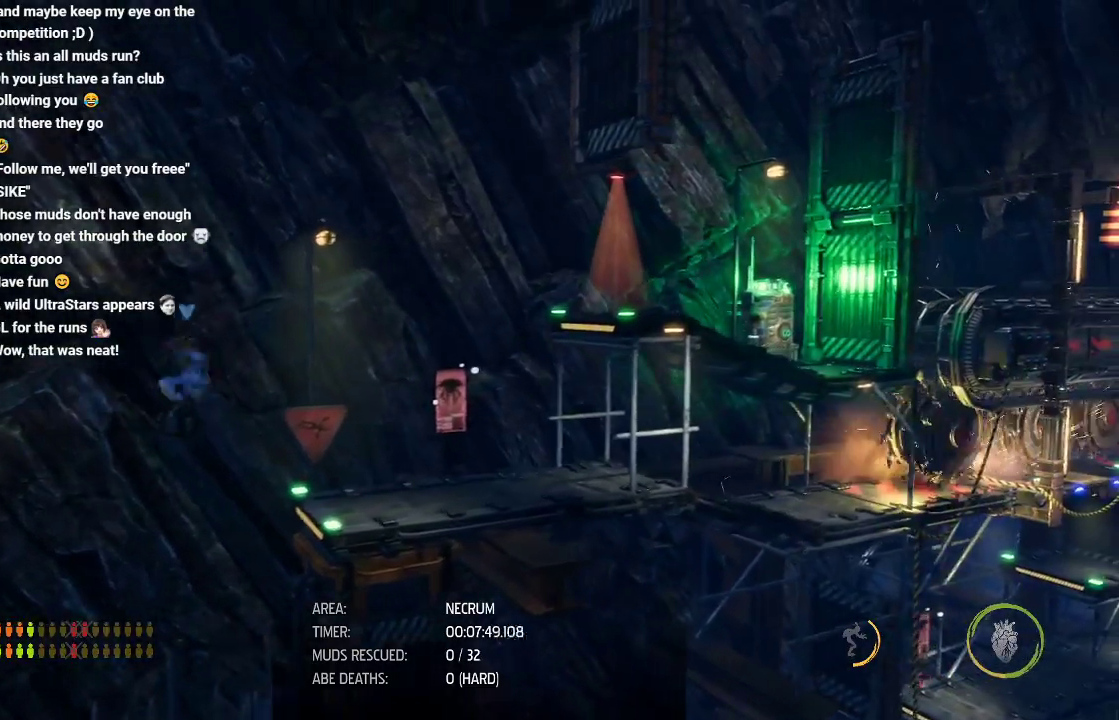
Gameplay with a controller (Xbox layout); each line is a JSON object with the inputs held at the frame after it (dt_ms = milliseconds from this image to that frame). "events" lists button and stick changes between this image and that frame as [ms after this image, input, new state], when the widget could be followed in between. Not read: right_stick.
{"dt_ms": 500, "buttons": ["R1"], "left_stick": "right", "events": [[117, "A", "up"]]}
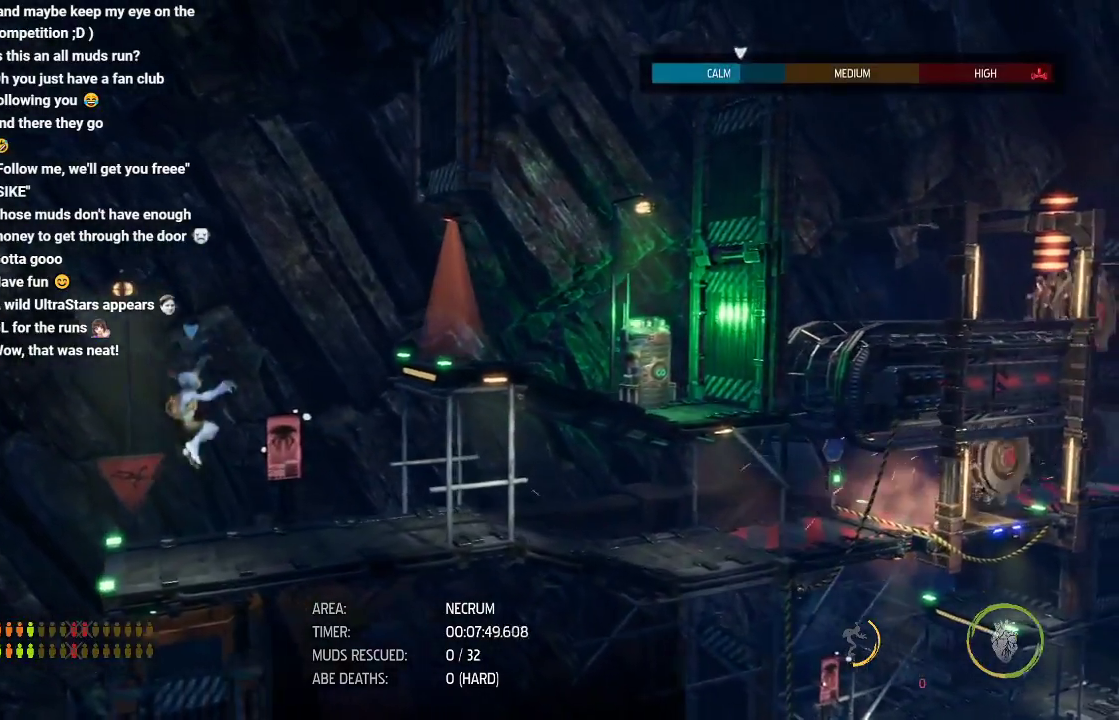
{"dt_ms": 500, "buttons": ["R1"], "left_stick": "right", "events": []}
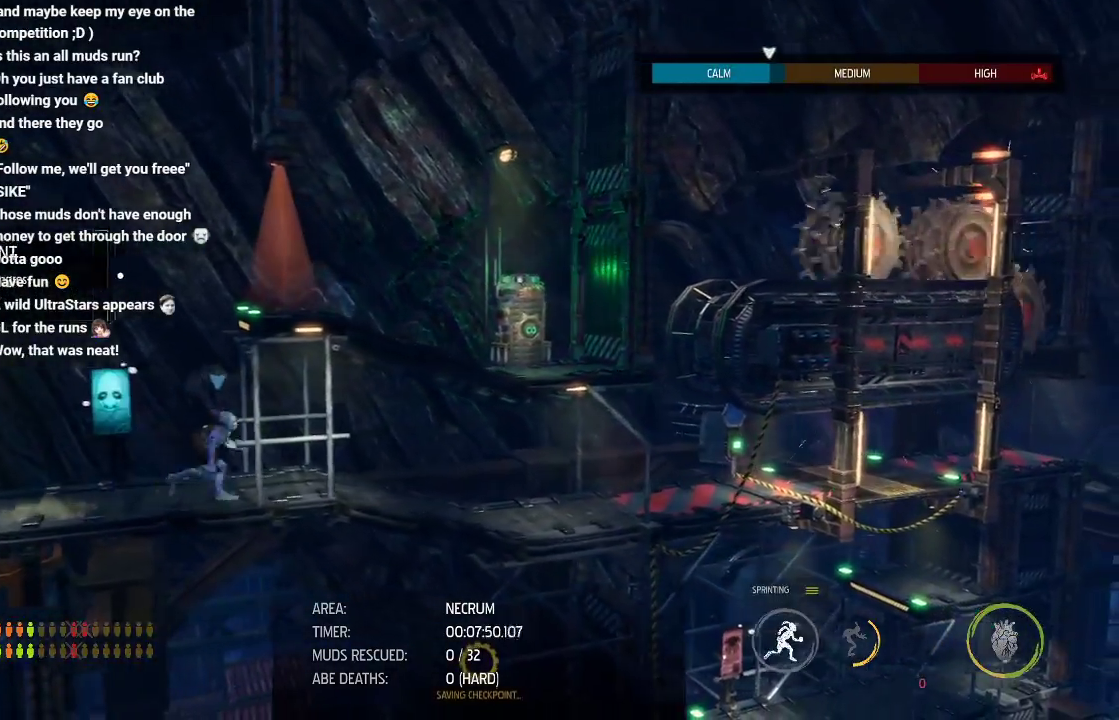
{"dt_ms": 500, "buttons": ["R1"], "left_stick": "right", "events": []}
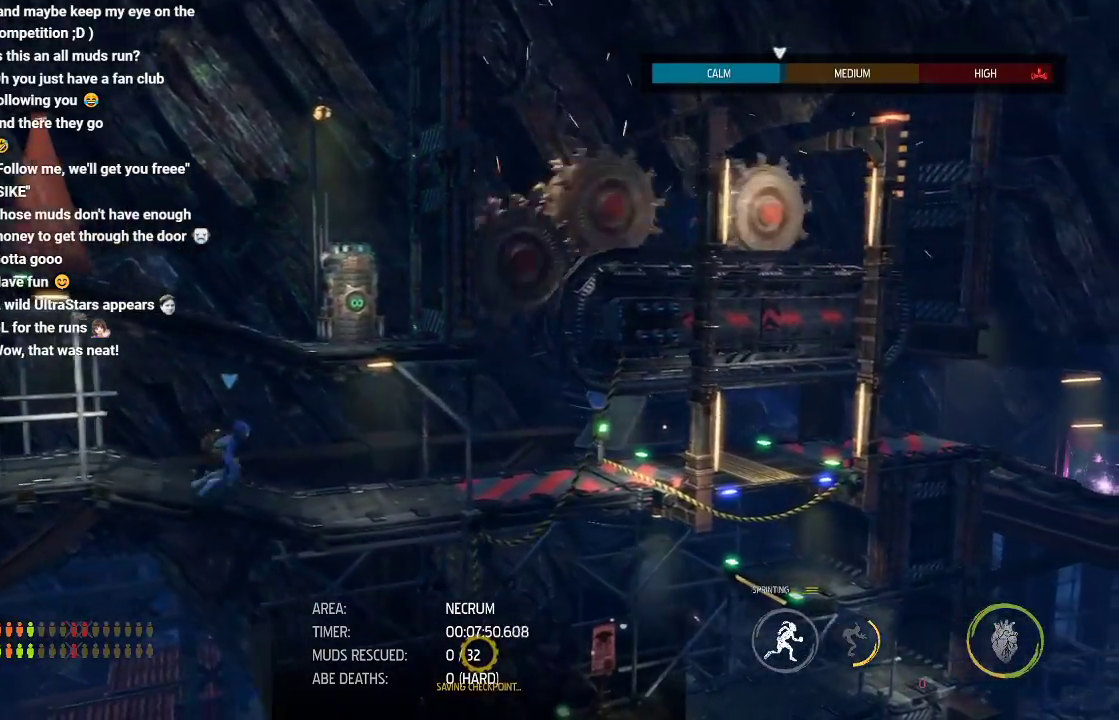
{"dt_ms": 500, "buttons": ["R1"], "left_stick": "center", "events": [[217, "R1", "up"], [250, "left_stick", "center"], [483, "R1", "down"]]}
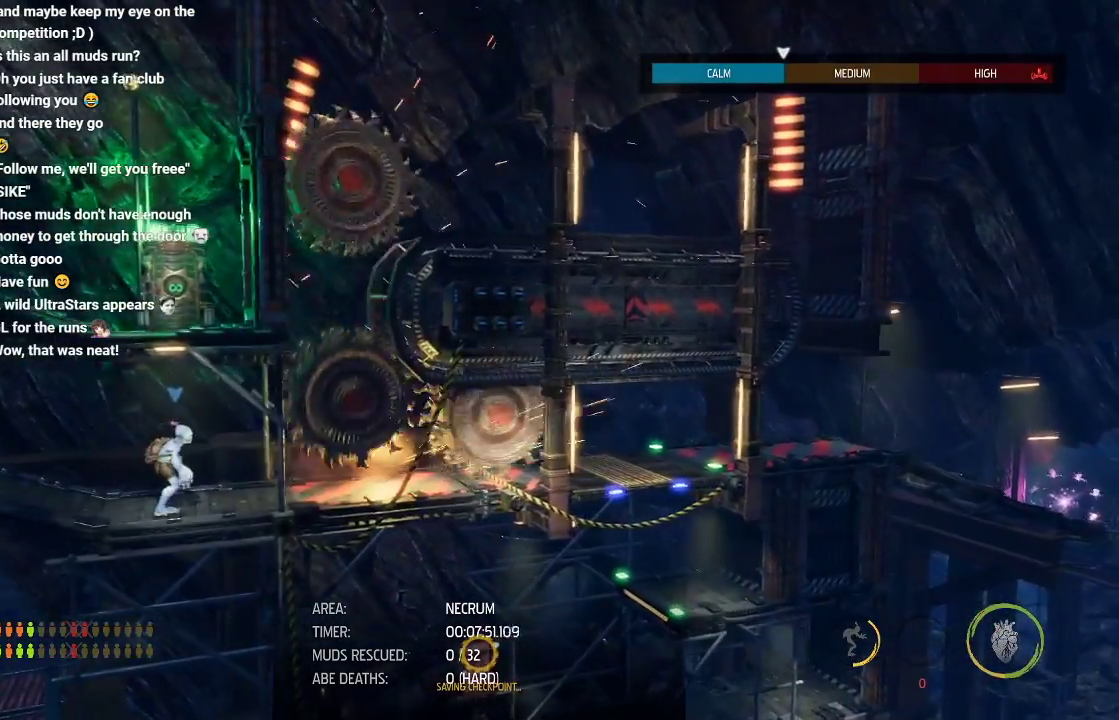
{"dt_ms": 500, "buttons": ["R1"], "left_stick": "right", "events": [[17, "left_stick", "right"]]}
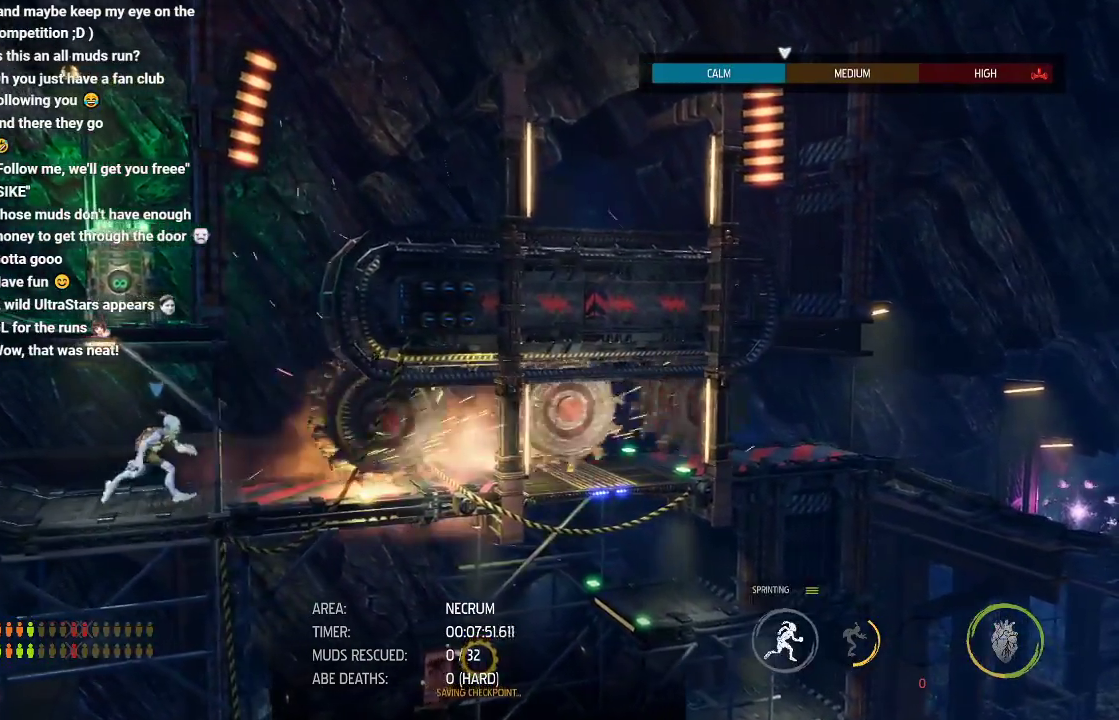
{"dt_ms": 500, "buttons": ["R1"], "left_stick": "right", "events": []}
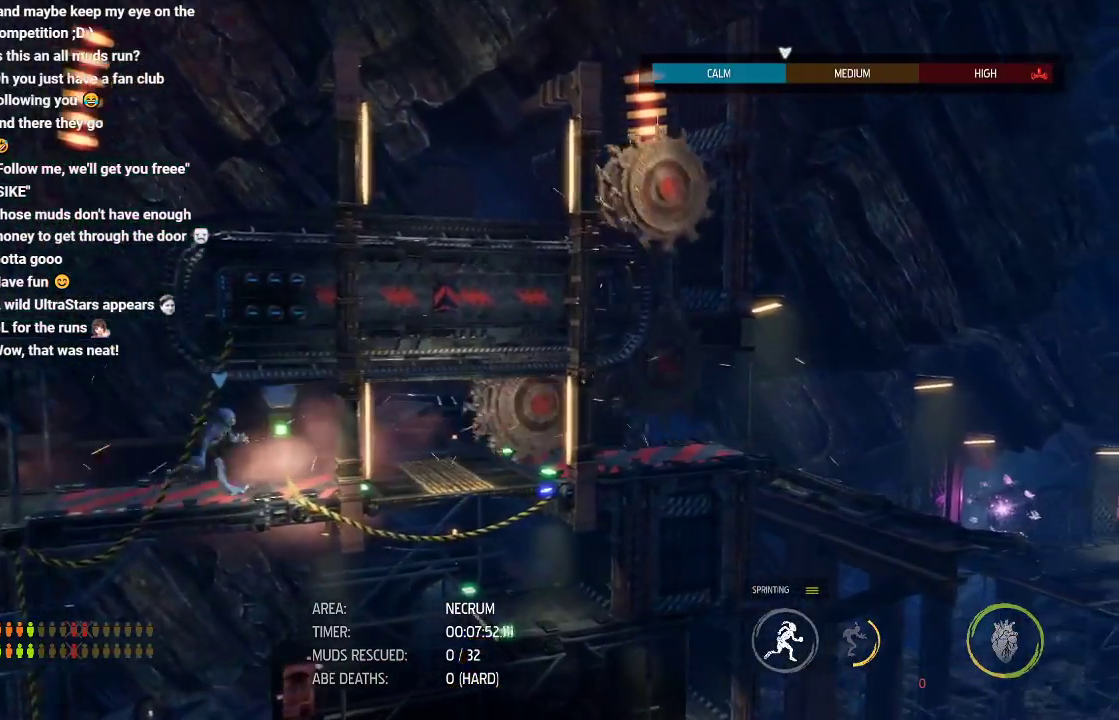
{"dt_ms": 500, "buttons": ["R1"], "left_stick": "right", "events": []}
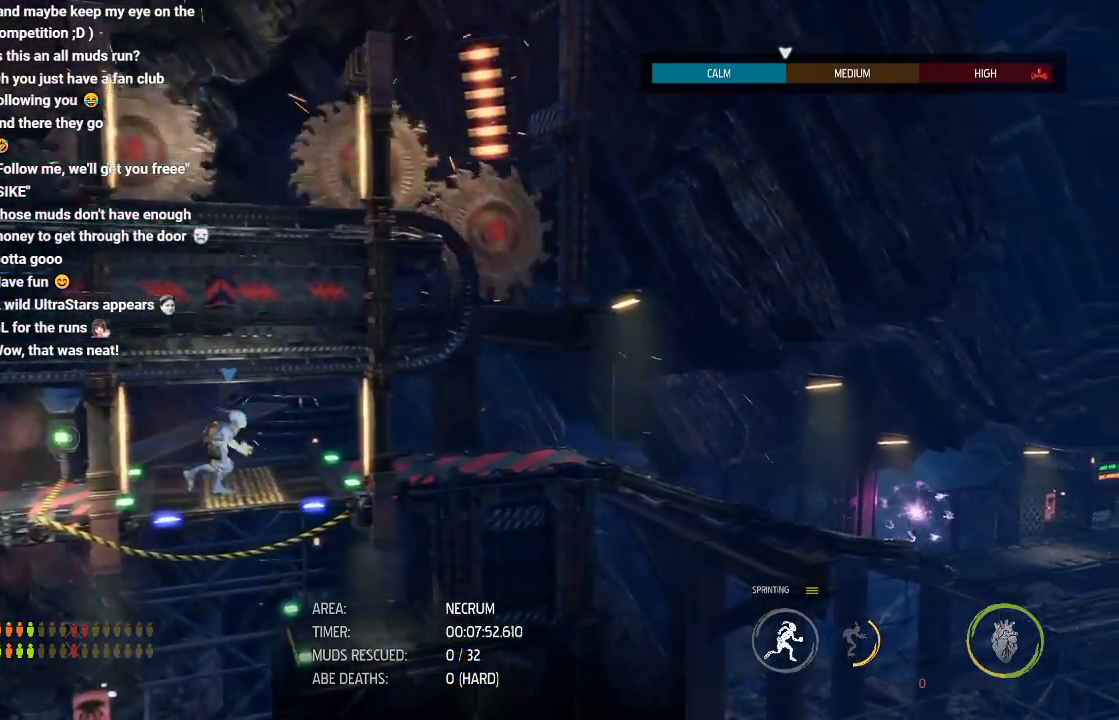
{"dt_ms": 500, "buttons": ["R1"], "left_stick": "right", "events": []}
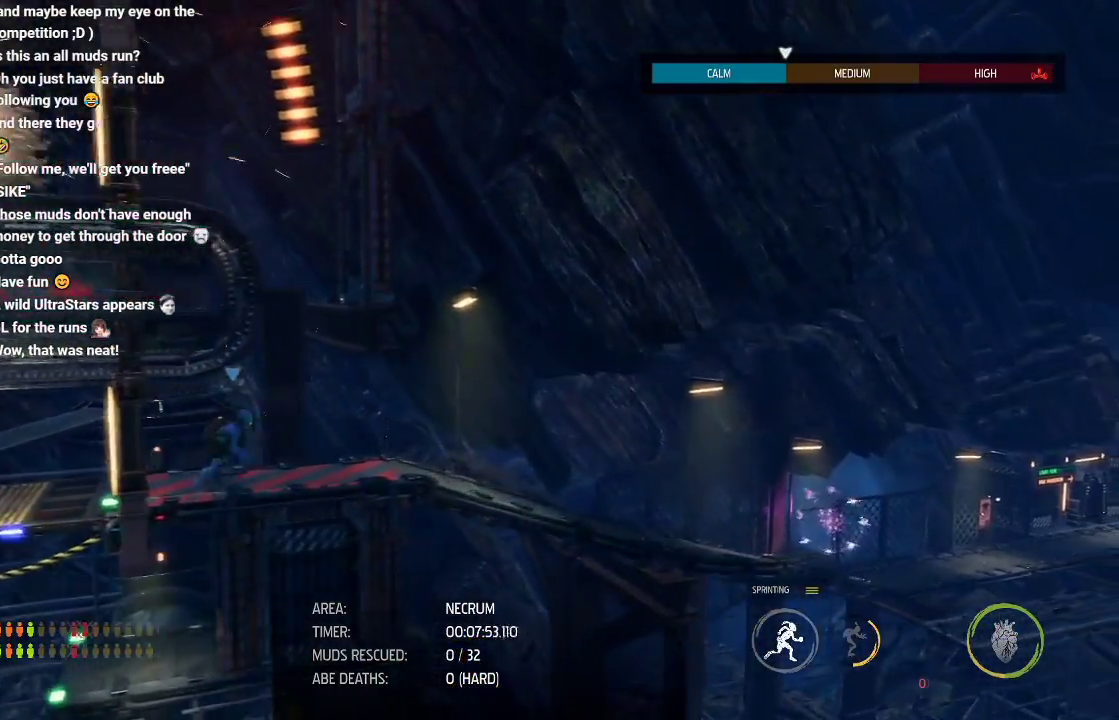
{"dt_ms": 500, "buttons": ["R1"], "left_stick": "right", "events": []}
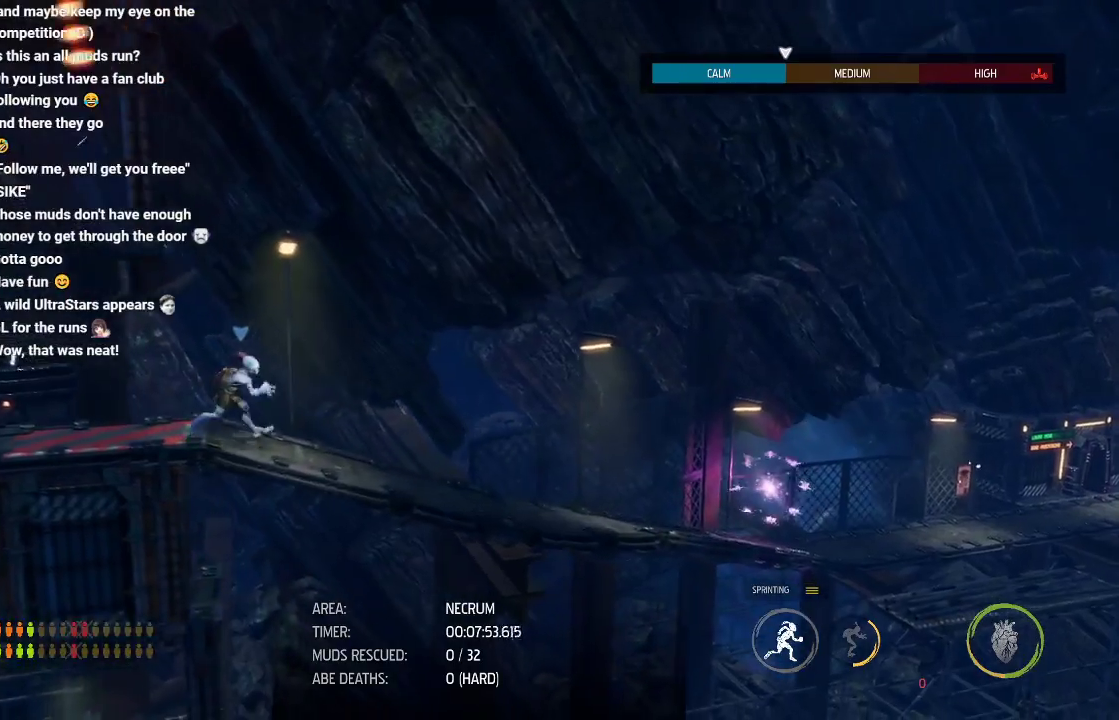
{"dt_ms": 500, "buttons": ["R1"], "left_stick": "right", "events": []}
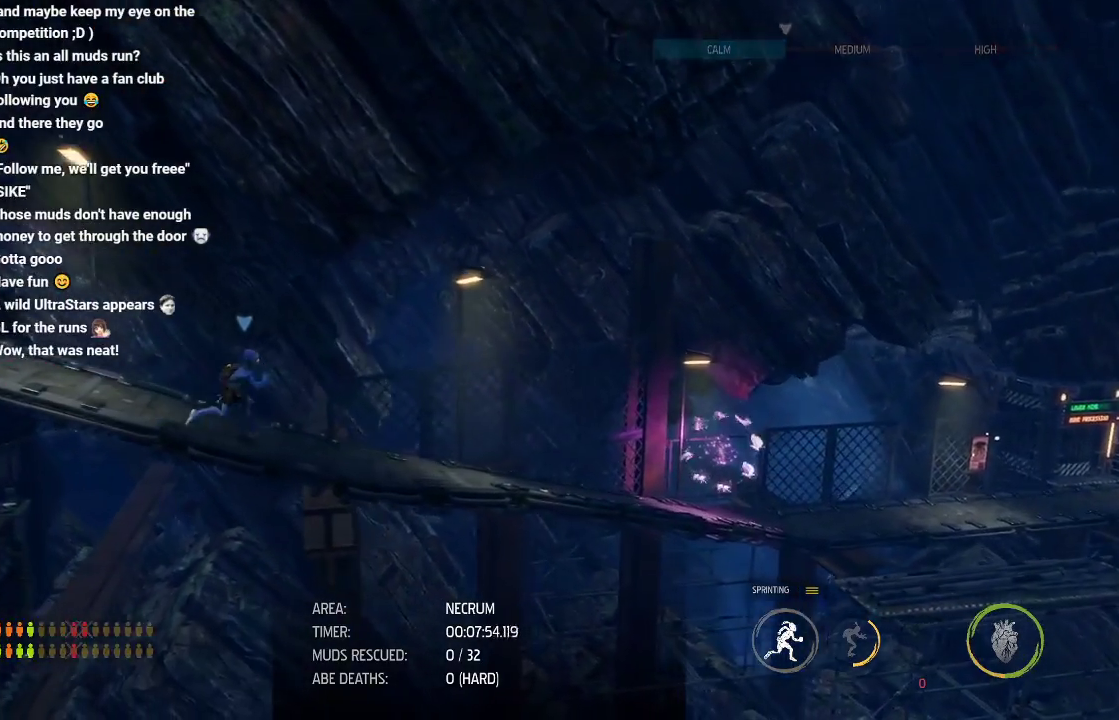
{"dt_ms": 500, "buttons": ["R1"], "left_stick": "right", "events": []}
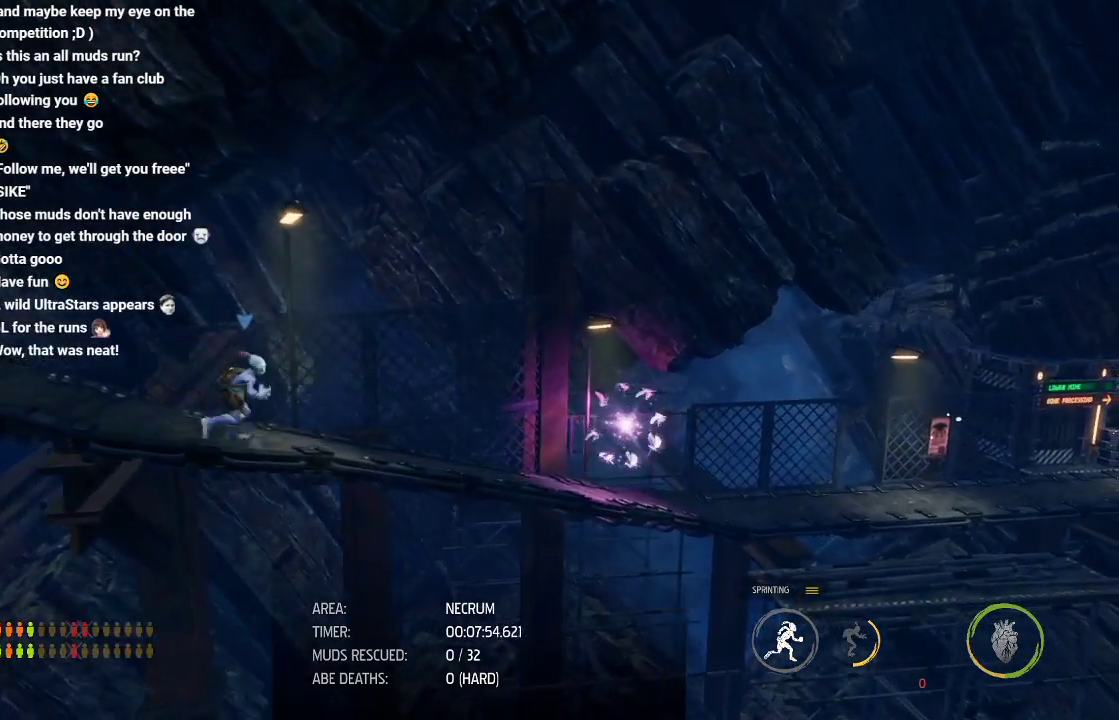
{"dt_ms": 1000, "buttons": ["R1"], "left_stick": "right", "events": []}
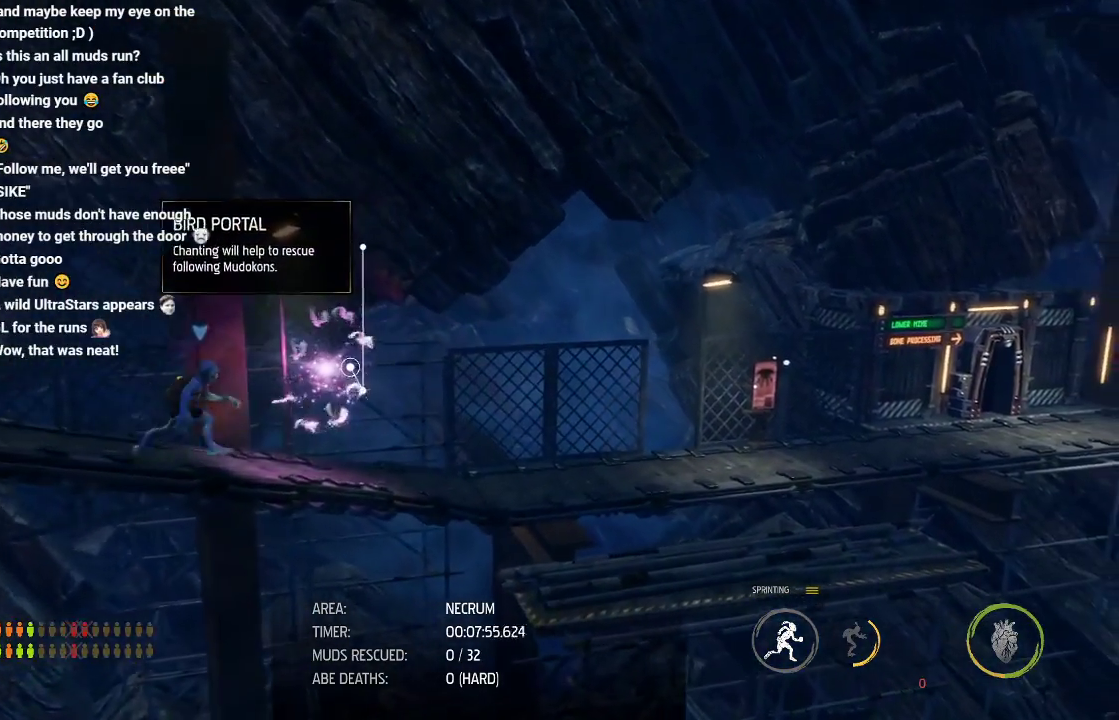
{"dt_ms": 500, "buttons": ["R1"], "left_stick": "right", "events": []}
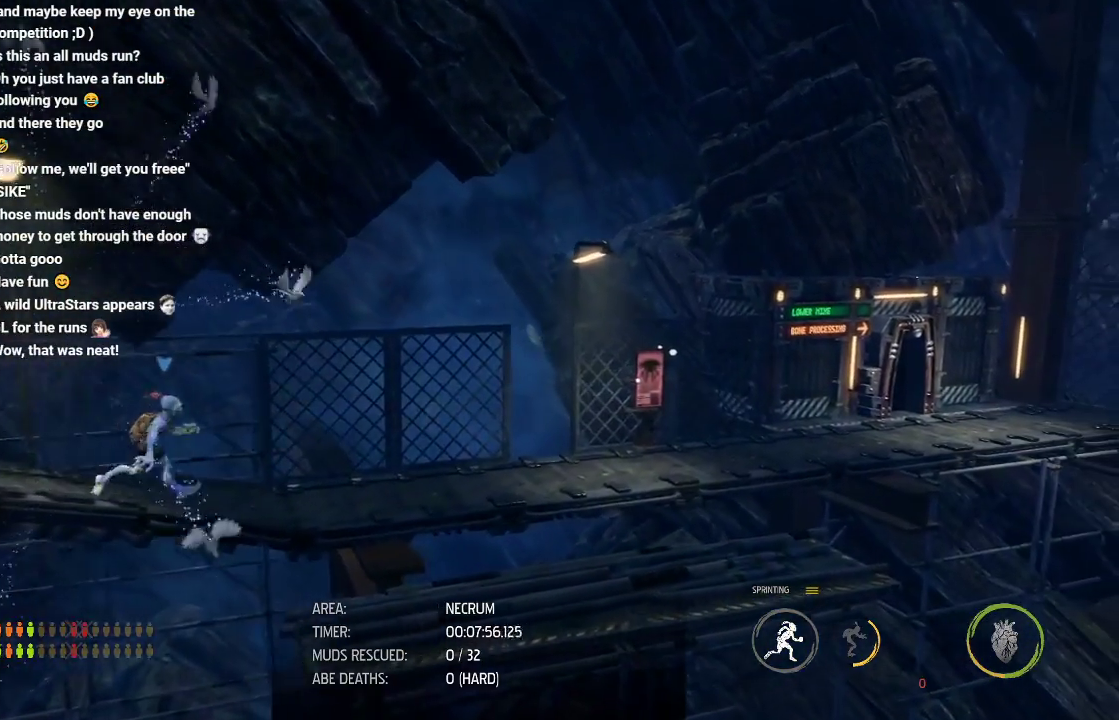
{"dt_ms": 500, "buttons": ["R1"], "left_stick": "right", "events": []}
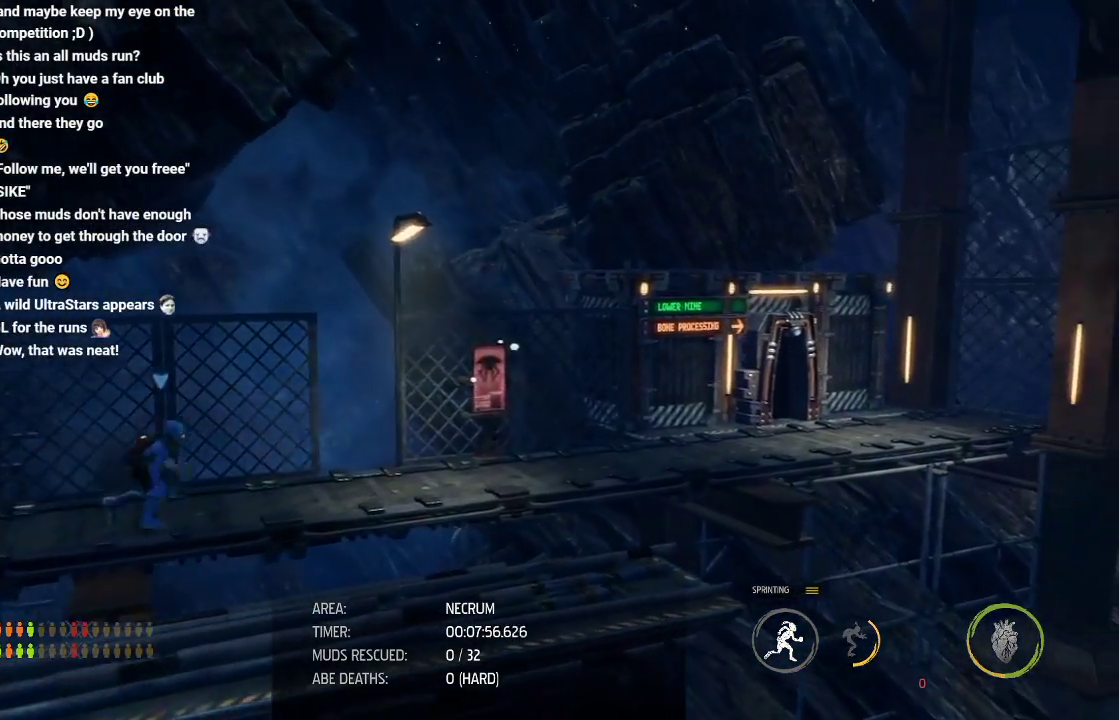
{"dt_ms": 500, "buttons": ["R1"], "left_stick": "right", "events": []}
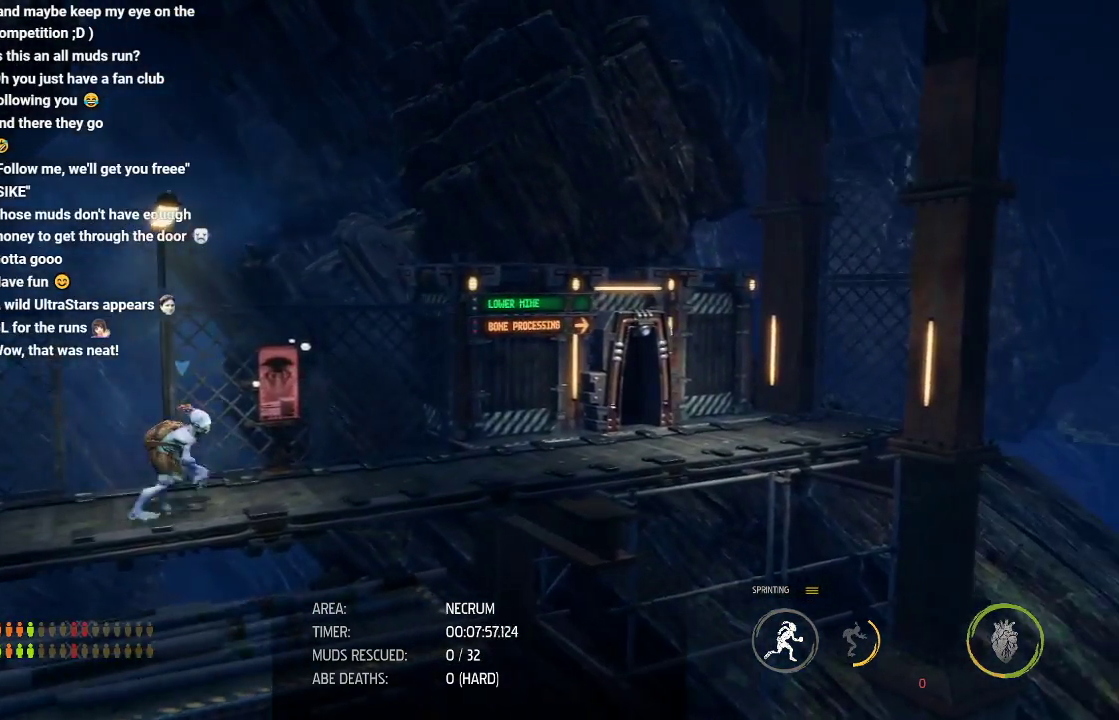
{"dt_ms": 500, "buttons": ["R1"], "left_stick": "right", "events": []}
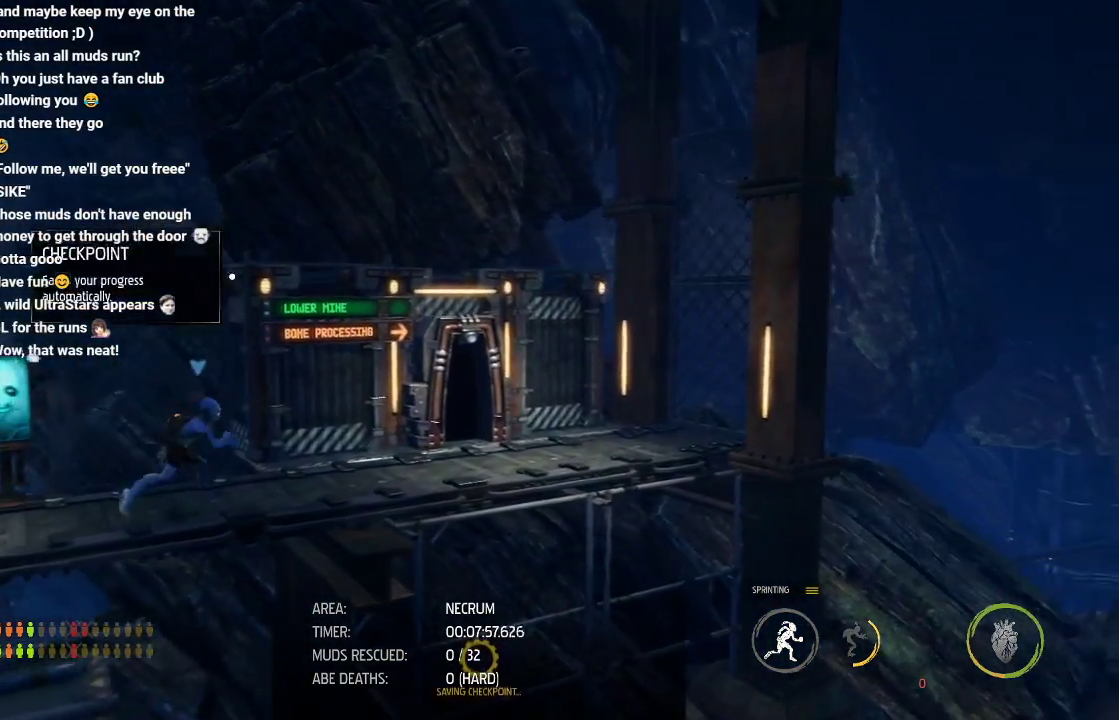
{"dt_ms": 500, "buttons": ["R1"], "left_stick": "right", "events": []}
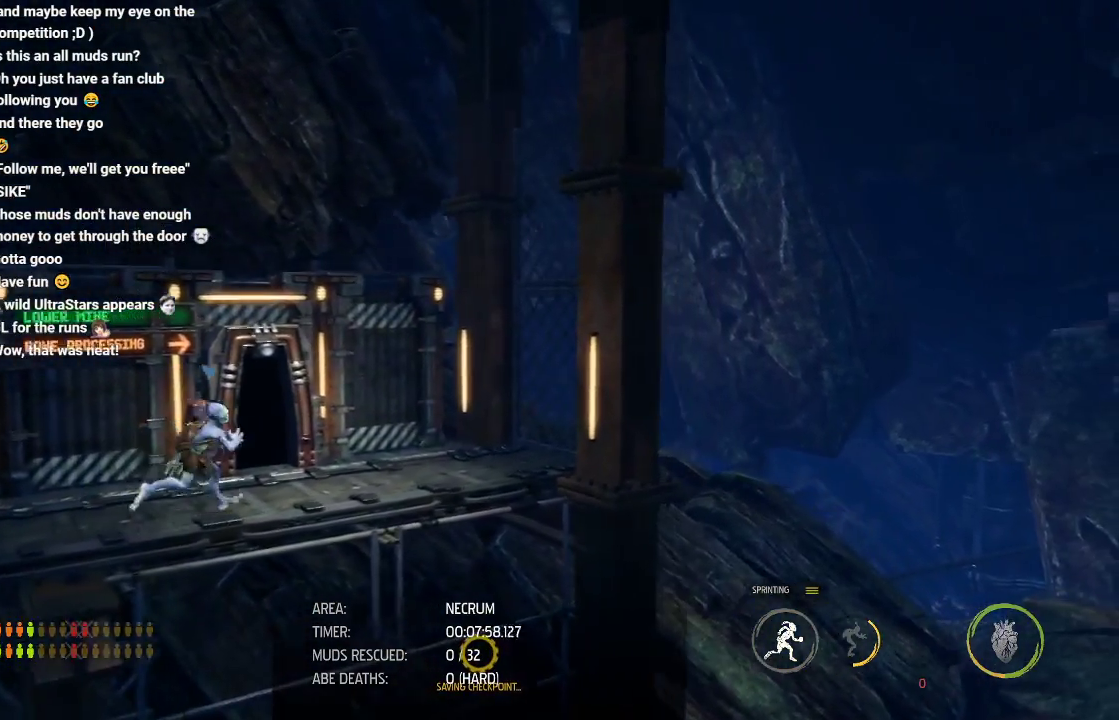
{"dt_ms": 500, "buttons": [], "left_stick": "center", "events": [[33, "R1", "up"], [83, "X", "down"], [83, "left_stick", "center"], [150, "X", "up"], [233, "X", "down"], [317, "X", "up"], [367, "X", "down"], [467, "X", "up"]]}
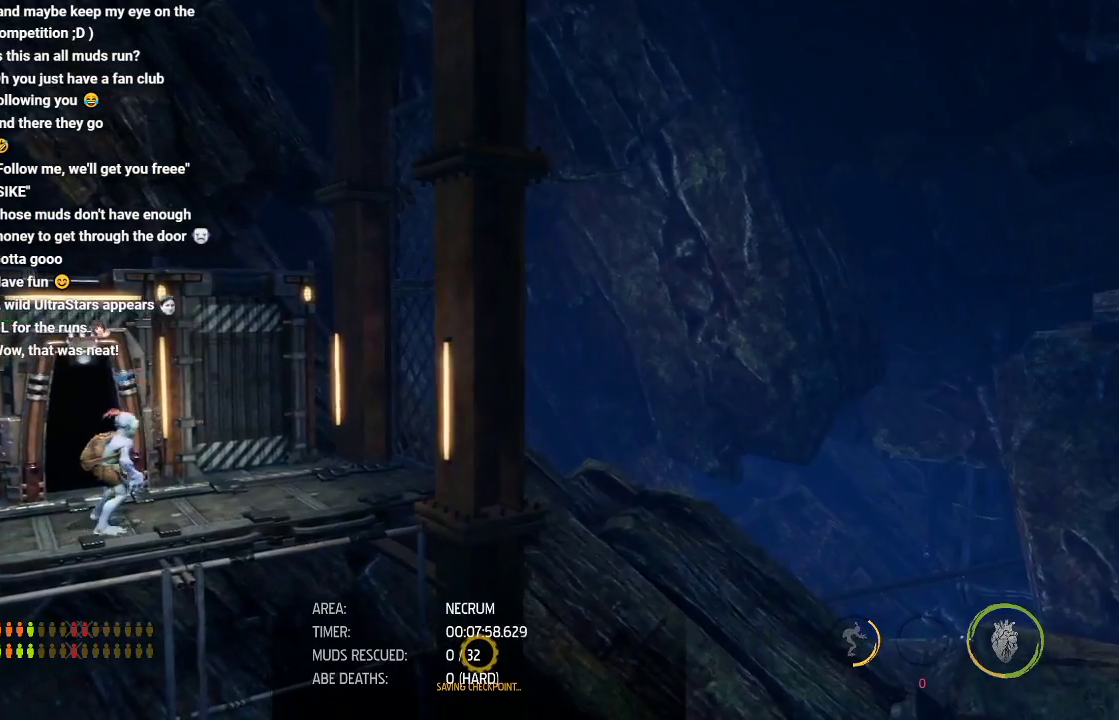
{"dt_ms": 500, "buttons": [], "left_stick": "center", "events": [[83, "X", "down"], [133, "X", "up"]]}
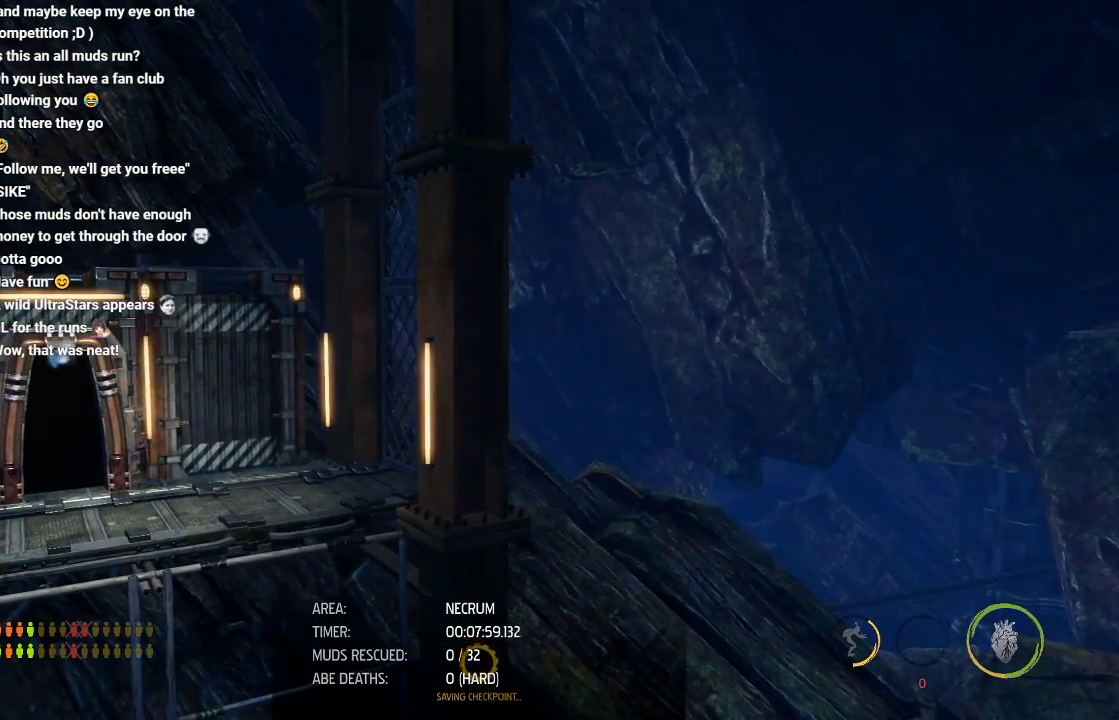
{"dt_ms": 500, "buttons": [], "left_stick": "center", "events": []}
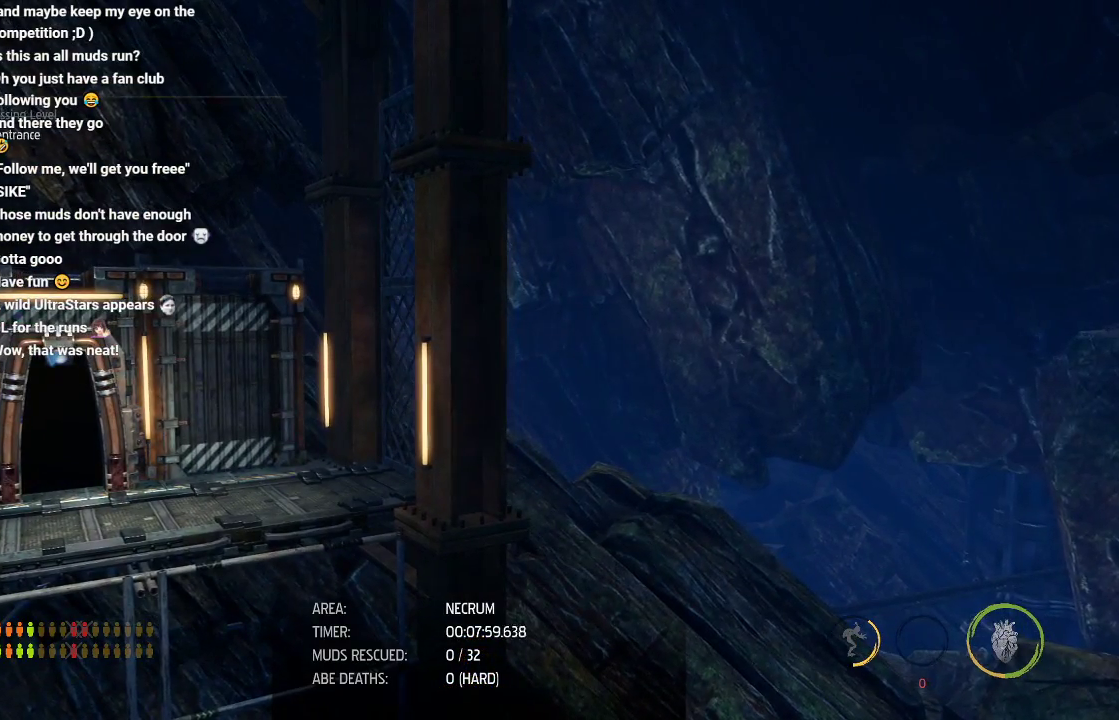
{"dt_ms": 500, "buttons": [], "left_stick": "center", "events": []}
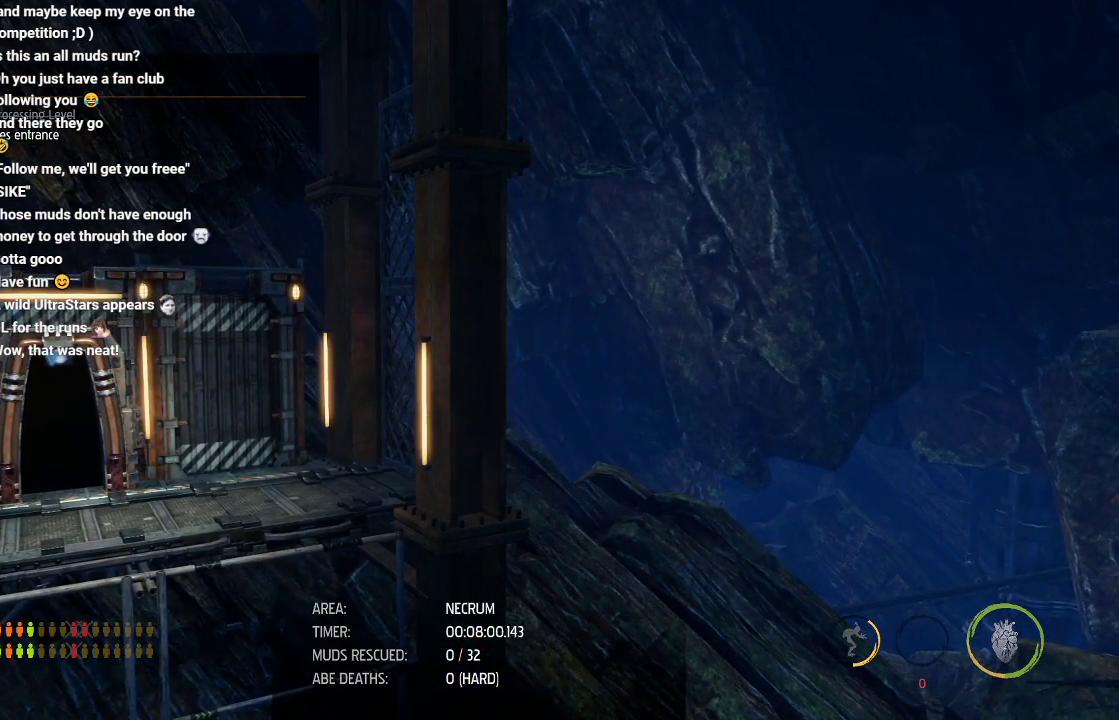
{"dt_ms": 500, "buttons": [], "left_stick": "center", "events": []}
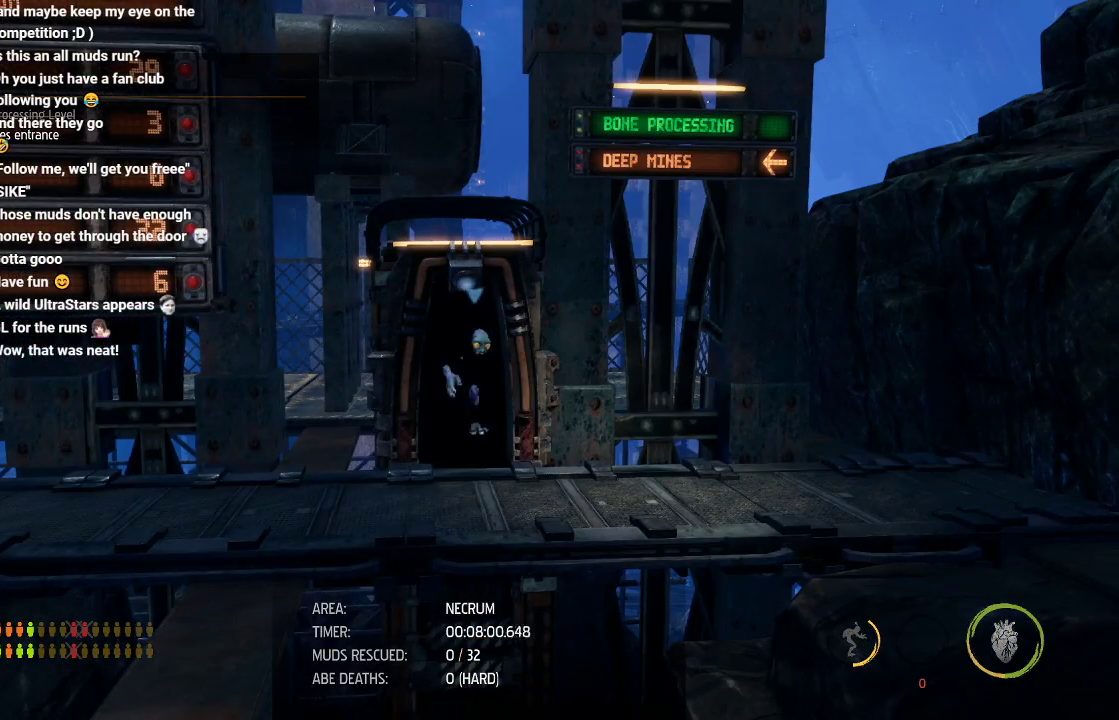
{"dt_ms": 500, "buttons": ["R1"], "left_stick": "left", "events": [[317, "R1", "down"], [450, "left_stick", "left"]]}